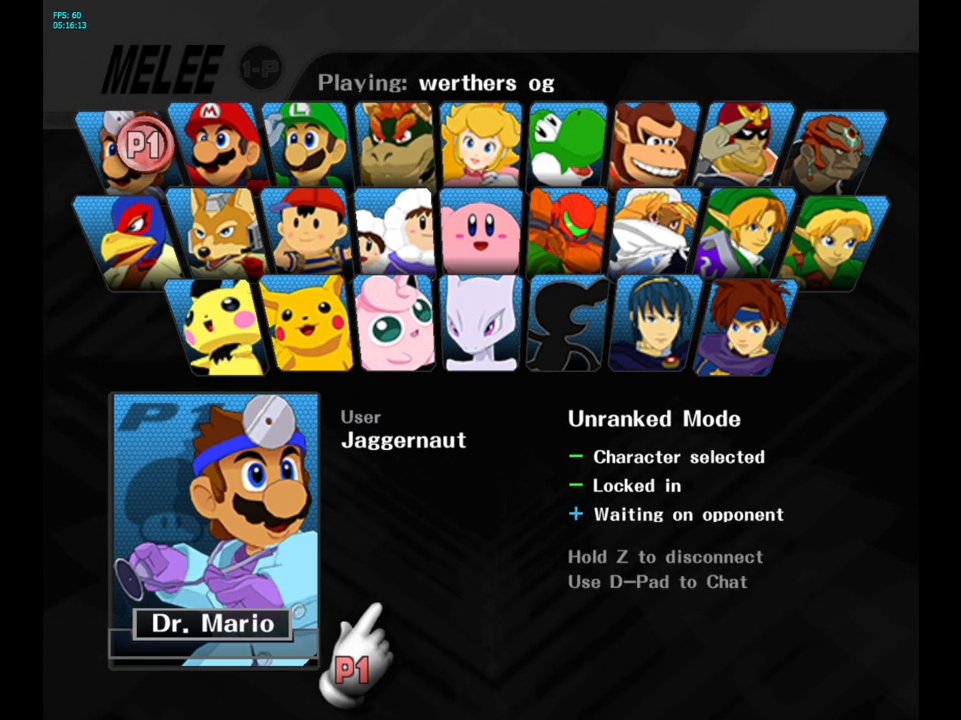
Gameplay with a controller (Nintendo layout); each line is a JSON object with the inputs held at the frame after it. "events" lists button and stick changes between this image and that frame as [ms after this image, input, new state], when the widget could be followed in between. Not read: L3 R3.
{"buttons": [], "left_stick": "center", "right_stick": "center", "events": [[217, "Z", "down"], [333, "Z", "up"]]}
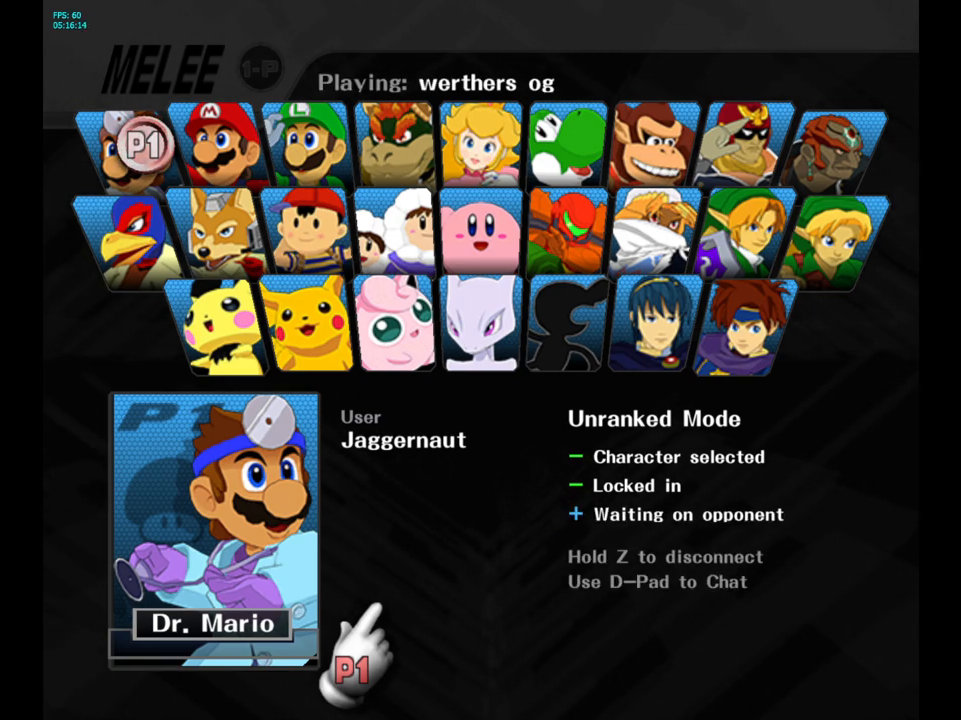
{"buttons": ["Z"], "left_stick": "center", "right_stick": "center", "events": [[183, "Z", "down"]]}
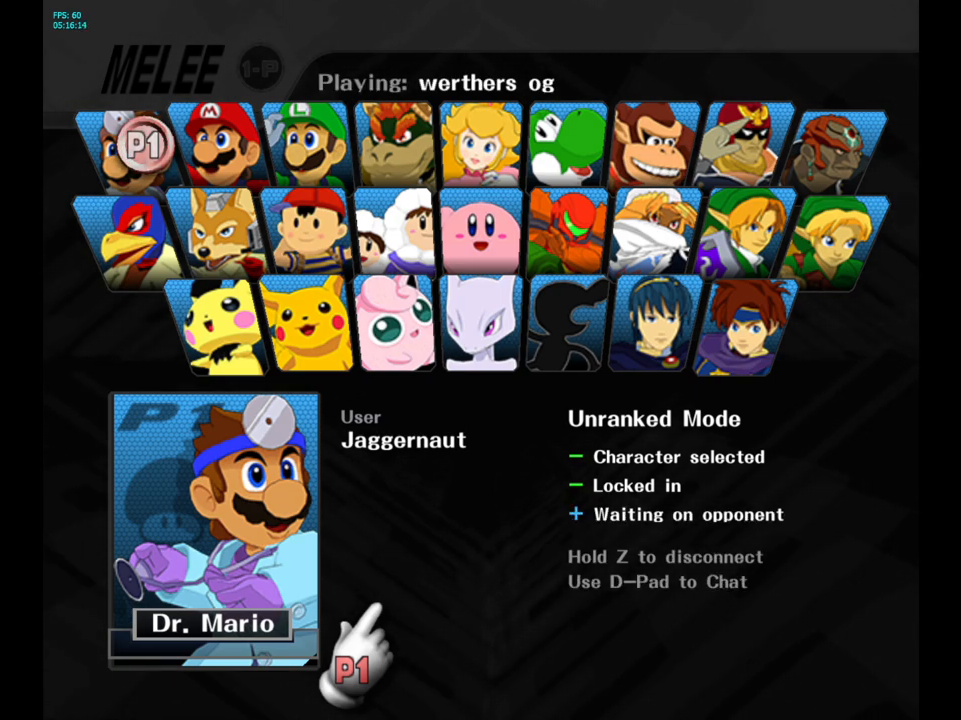
{"buttons": ["Z"], "left_stick": "center", "right_stick": "center", "events": []}
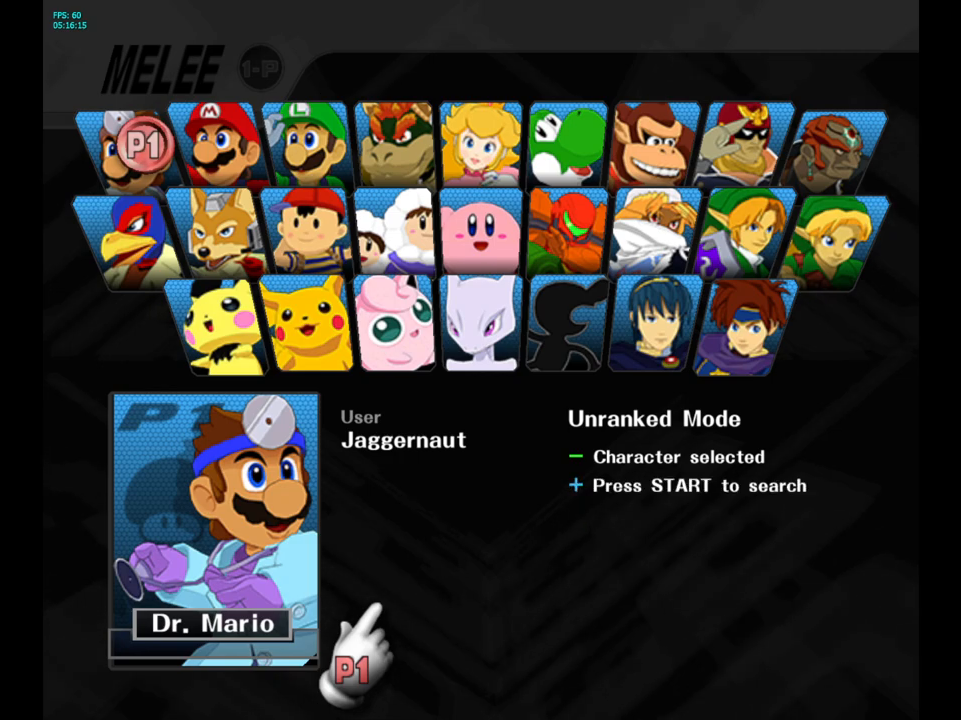
{"buttons": [], "left_stick": "center", "right_stick": "center", "events": [[367, "Z", "up"]]}
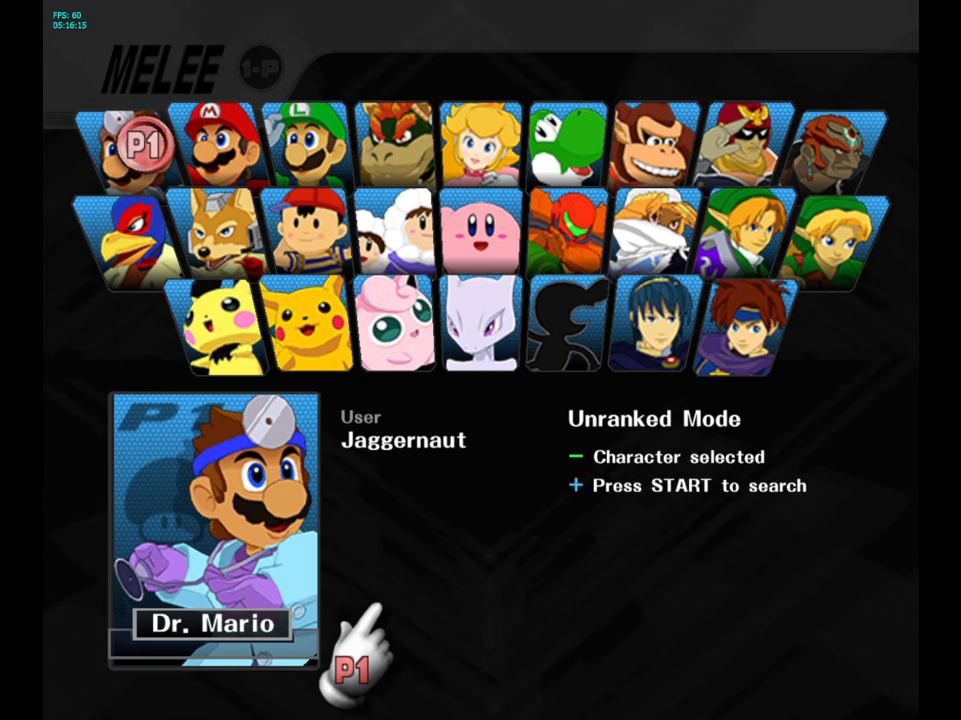
{"buttons": [], "left_stick": "center", "right_stick": "center", "events": [[100, "START", "down"], [233, "START", "up"]]}